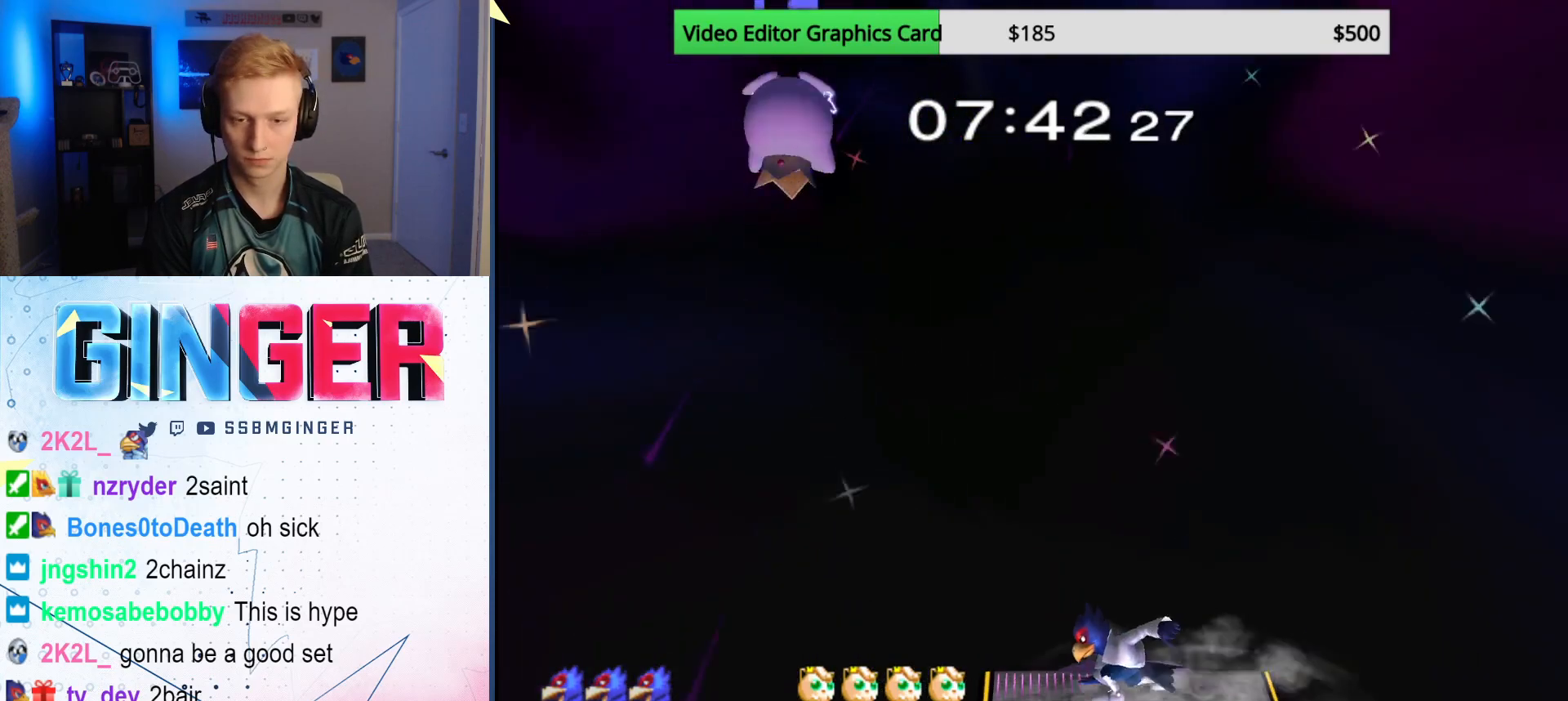
Gameplay with a controller (Nintendo layout); each line is a JSON object with the inputs held at the frame after it. "events" lists button and stick changes between this image and that frame as [ms after this image, input, new state], when the widget could be followed in between. Not read: L3 R3.
{"buttons": [], "left_stick": "right", "right_stick": "center", "events": [[83, "X", "up"], [83, "left_stick", "center"], [117, "B", "down"], [200, "B", "up"], [217, "left_stick", "right"], [250, "B", "down"], [317, "B", "up"], [367, "B", "down"], [467, "B", "up"]]}
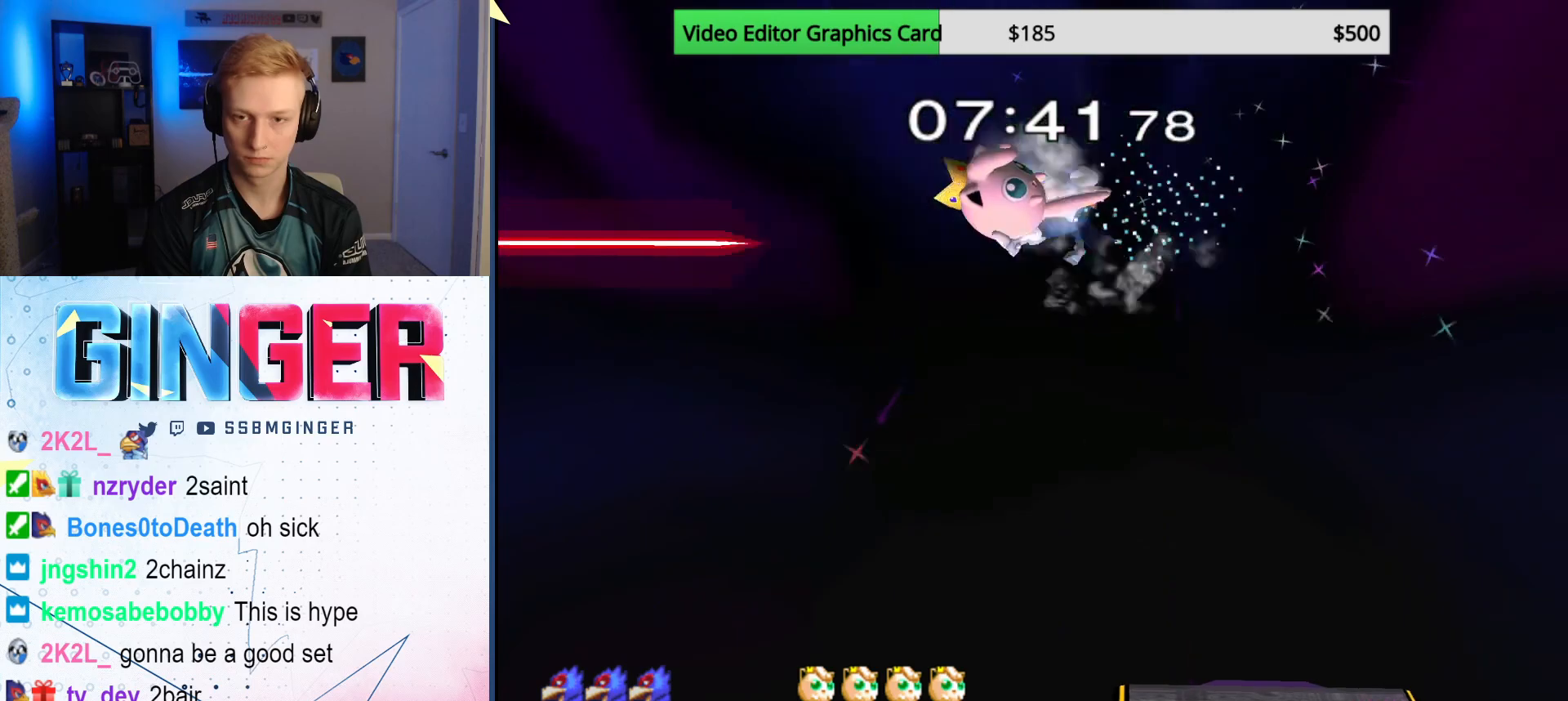
{"buttons": ["A"], "left_stick": "right", "right_stick": "center", "events": [[117, "left_stick", "down"], [317, "left_stick", "right"], [400, "X", "down"], [450, "A", "down"], [467, "X", "up"]]}
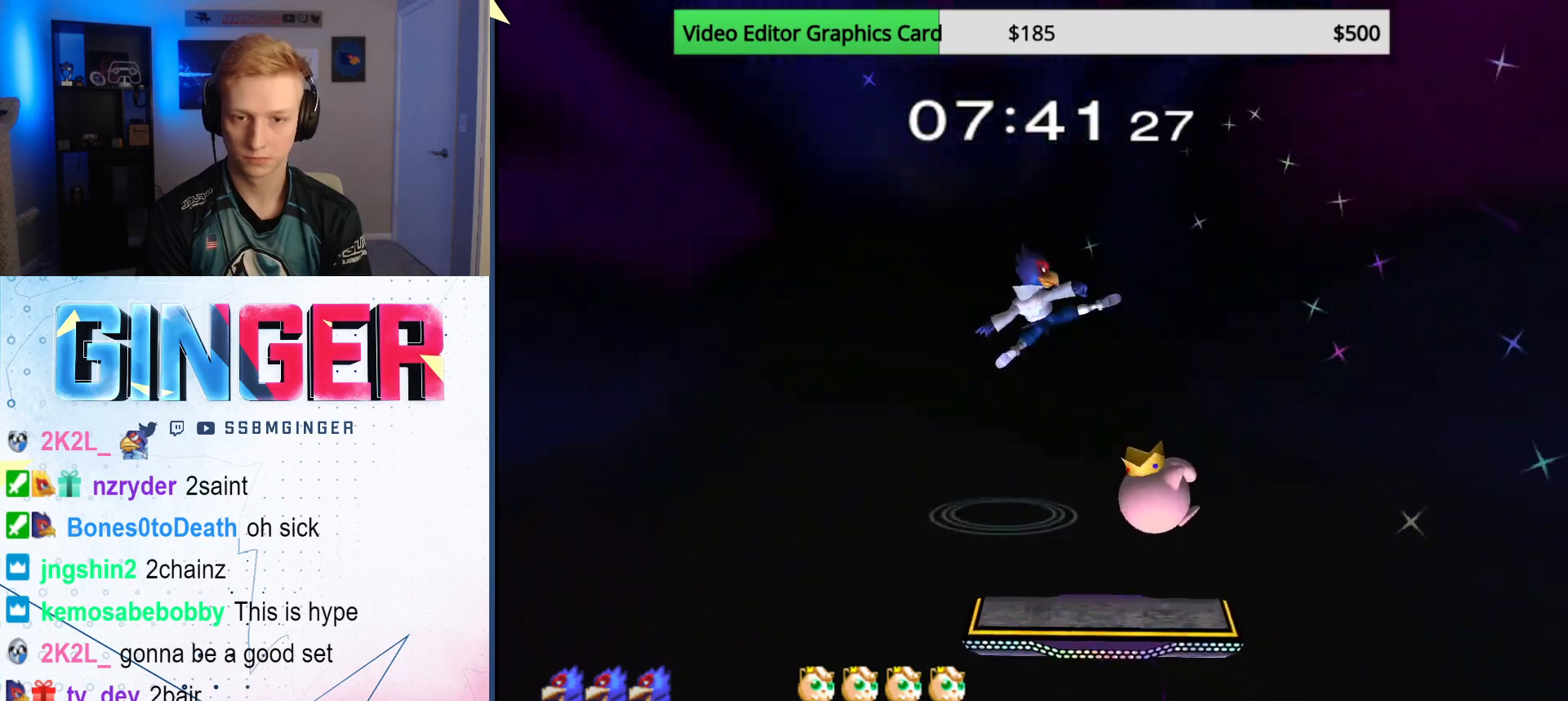
{"buttons": [], "left_stick": "left", "right_stick": "center", "events": [[183, "A", "up"], [250, "left_stick", "left"]]}
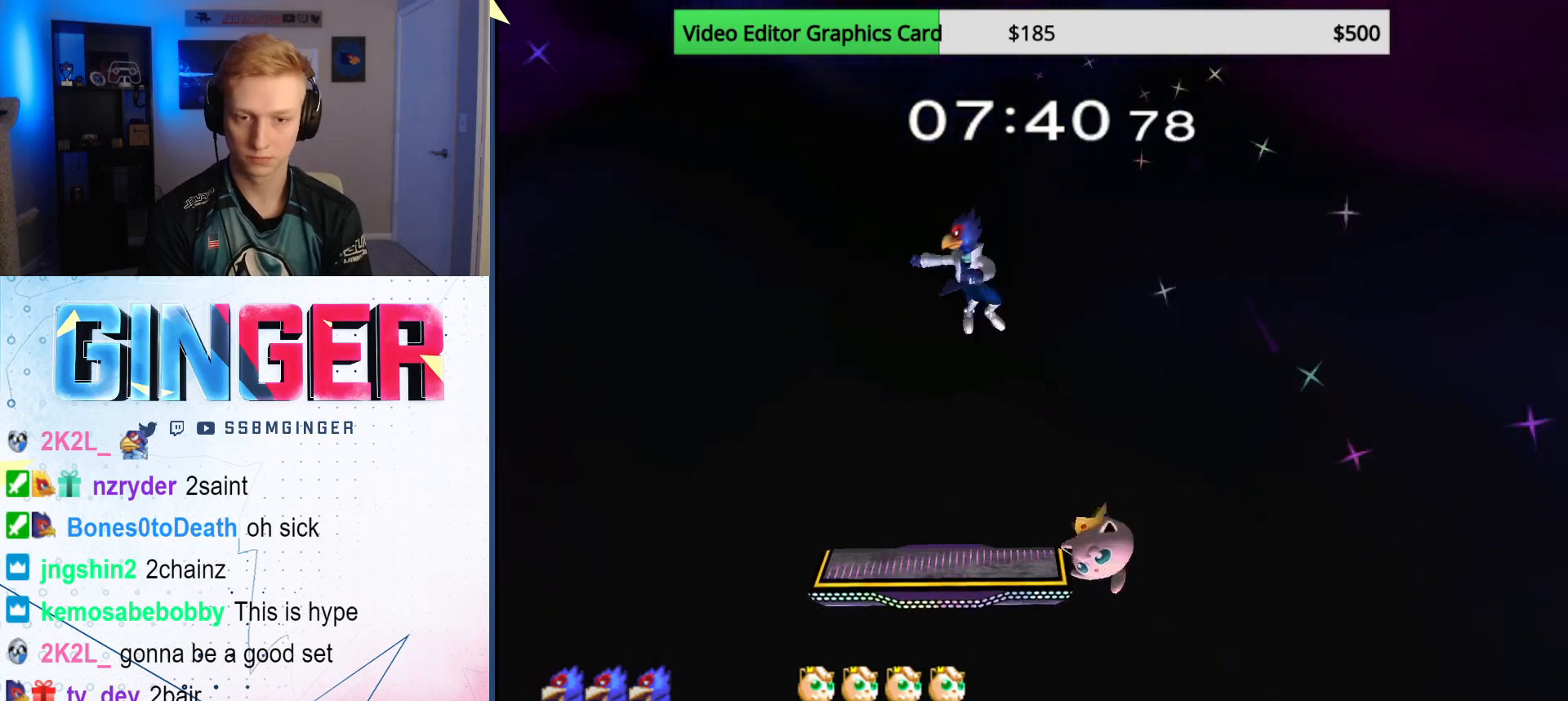
{"buttons": [], "left_stick": "left", "right_stick": "center", "events": [[300, "left_stick", "center"], [367, "left_stick", "left"]]}
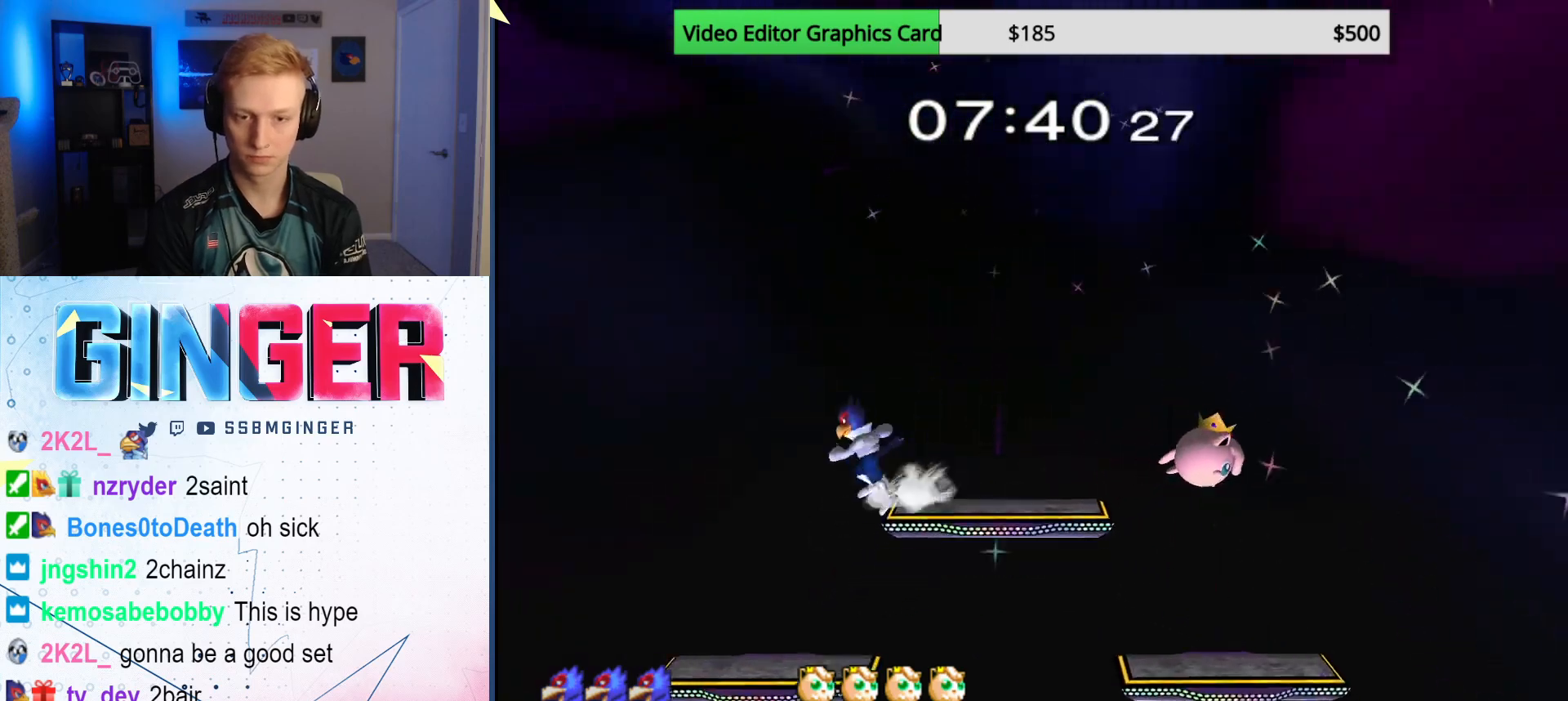
{"buttons": ["B"], "left_stick": "center", "right_stick": "center", "events": [[17, "left_stick", "down"], [100, "left_stick", "center"], [250, "left_stick", "right"], [400, "left_stick", "center"], [433, "B", "down"]]}
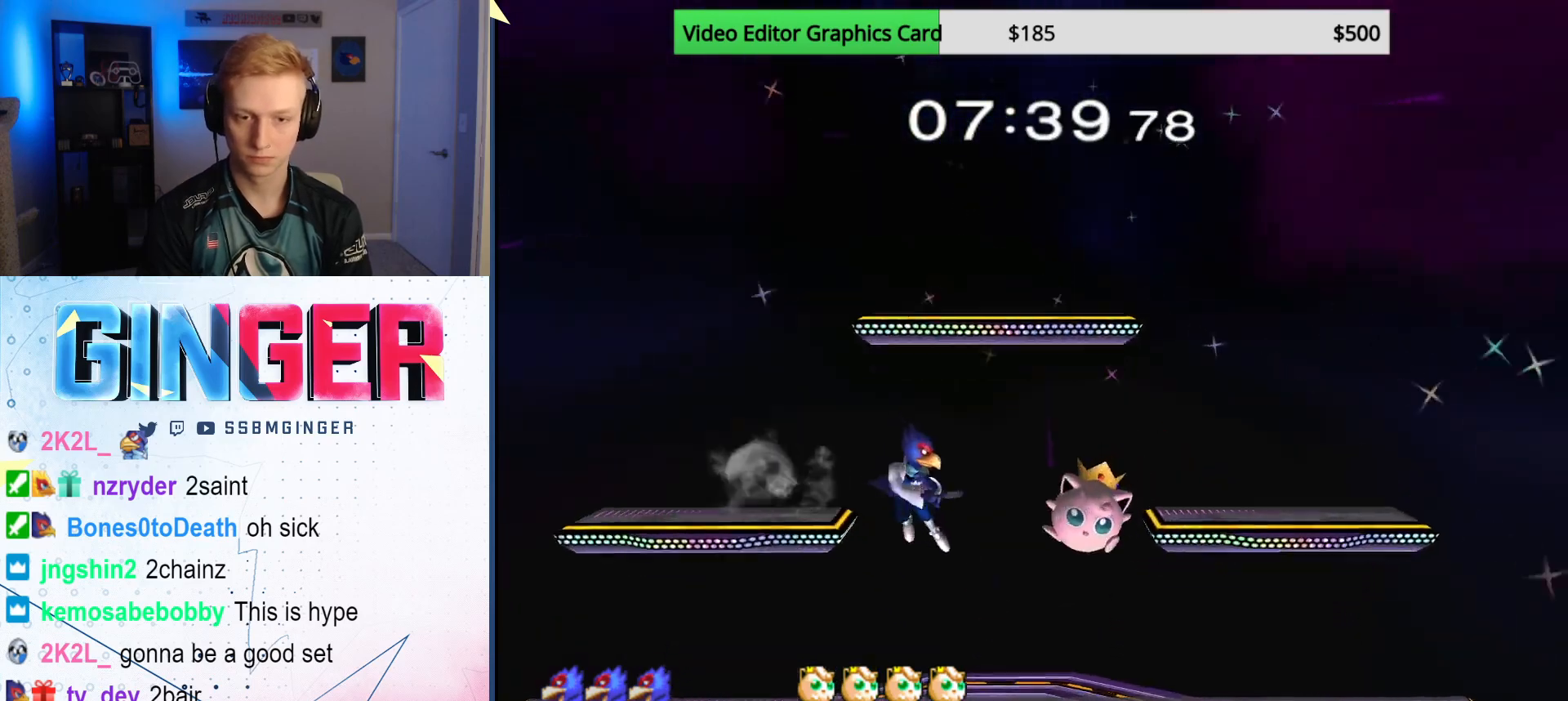
{"buttons": ["R1"], "left_stick": "center", "right_stick": "center", "events": [[33, "B", "up"], [33, "left_stick", "down-left"], [83, "left_stick", "down-right"], [133, "left_stick", "right"], [300, "left_stick", "center"], [350, "A", "down"], [400, "A", "up"], [500, "R1", "down"]]}
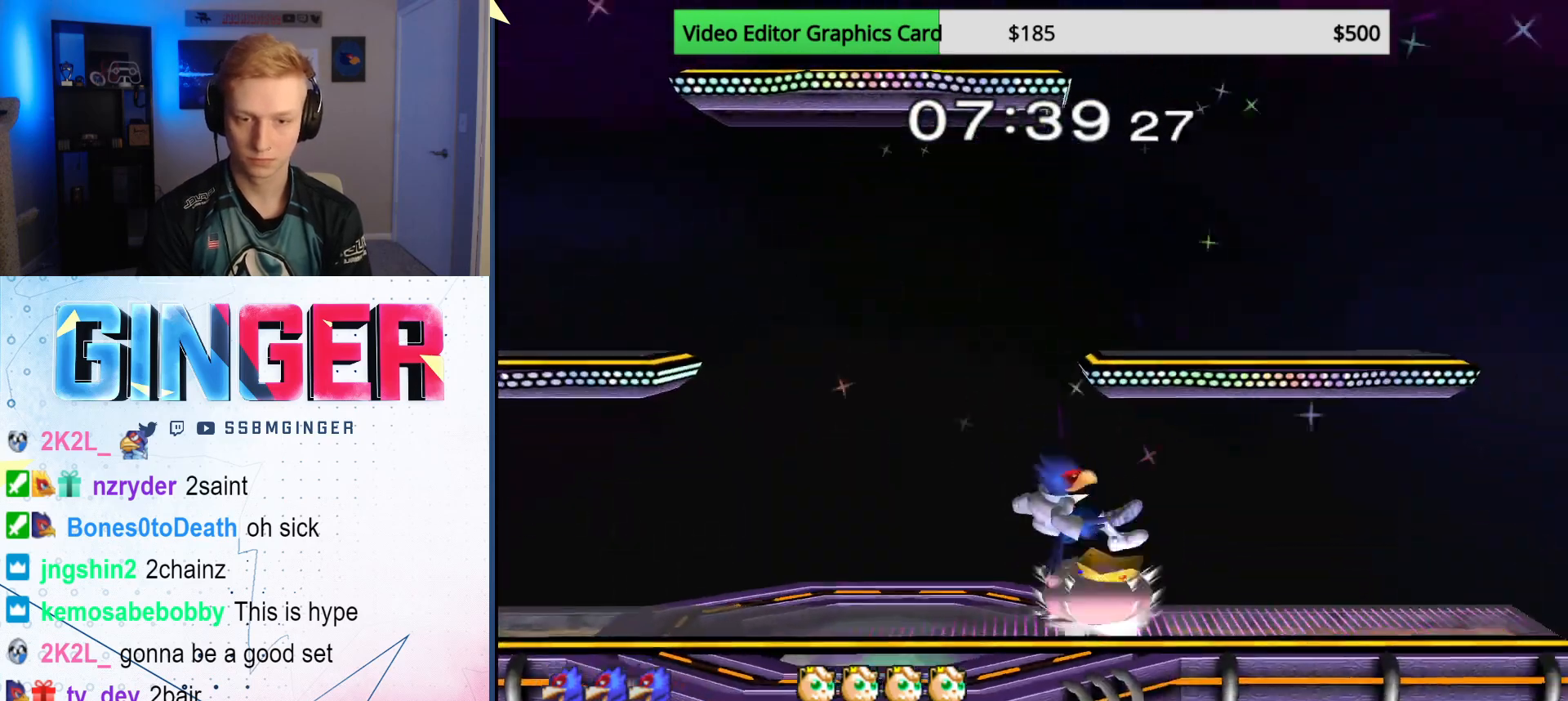
{"buttons": [], "left_stick": "down", "right_stick": "center", "events": [[33, "left_stick", "down"], [150, "R1", "up"], [333, "left_stick", "center"], [417, "left_stick", "down"]]}
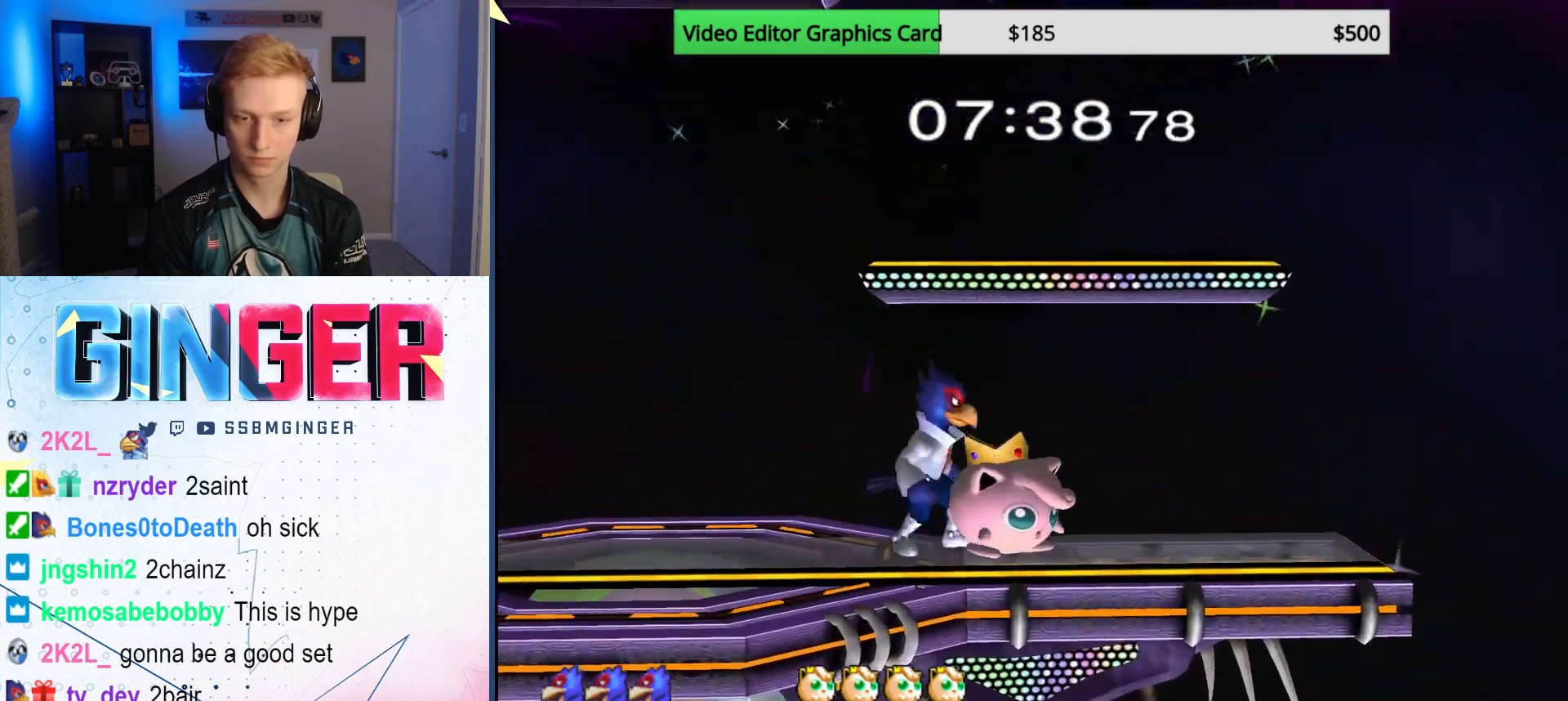
{"buttons": [], "left_stick": "center", "right_stick": "center", "events": [[17, "B", "down"], [100, "B", "up"], [150, "X", "down"], [267, "left_stick", "right"], [400, "X", "up"], [433, "left_stick", "center"]]}
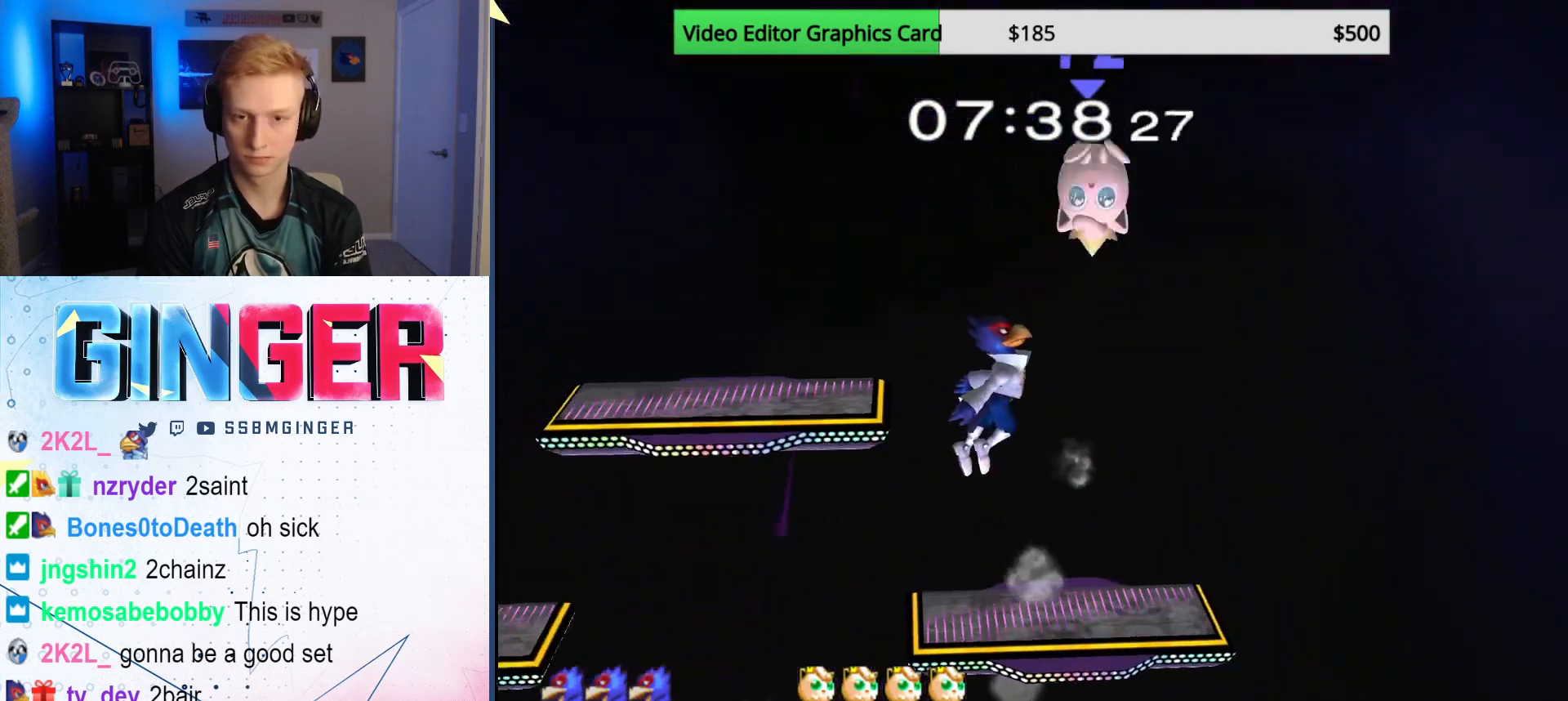
{"buttons": ["B"], "left_stick": "down", "right_stick": "center", "events": [[50, "left_stick", "right"], [100, "X", "down"], [317, "X", "up"], [383, "left_stick", "down"], [400, "B", "down"]]}
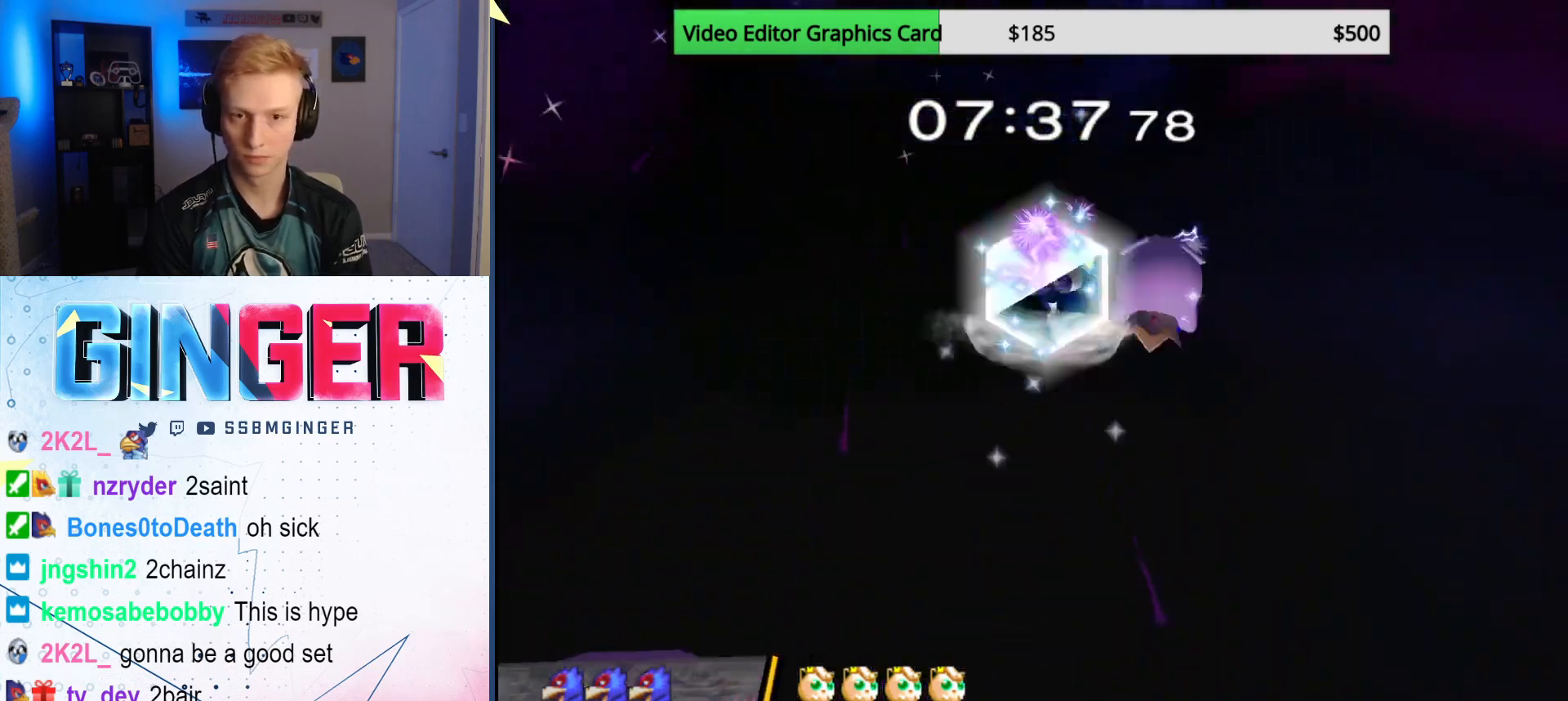
{"buttons": [], "left_stick": "up-left", "right_stick": "center", "events": [[33, "B", "up"], [33, "left_stick", "center"], [450, "left_stick", "up-left"]]}
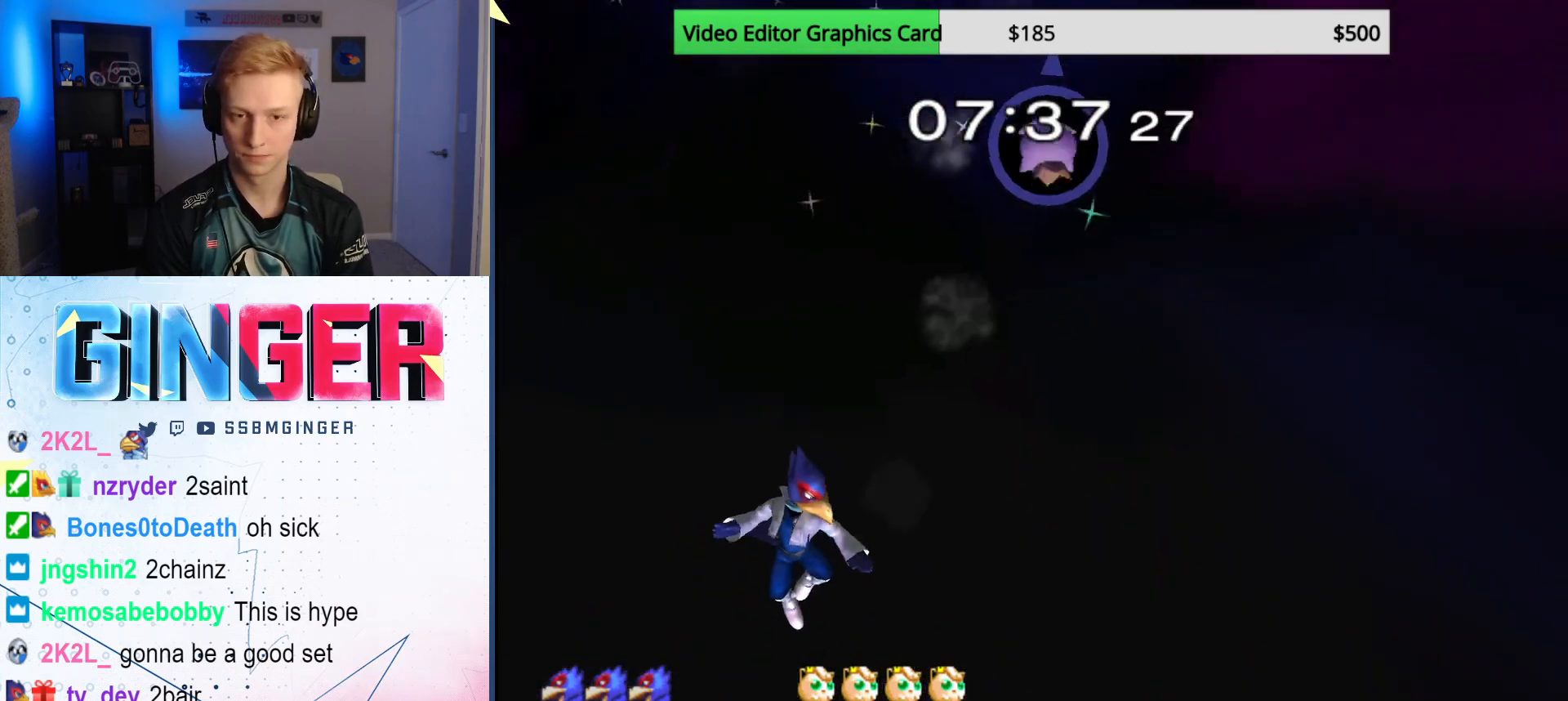
{"buttons": [], "left_stick": "center", "right_stick": "center", "events": [[117, "left_stick", "down-left"], [250, "left_stick", "up-left"], [300, "right_stick", "down"], [333, "left_stick", "down"], [367, "R1", "down"], [400, "right_stick", "center"], [450, "left_stick", "center"], [483, "R1", "up"]]}
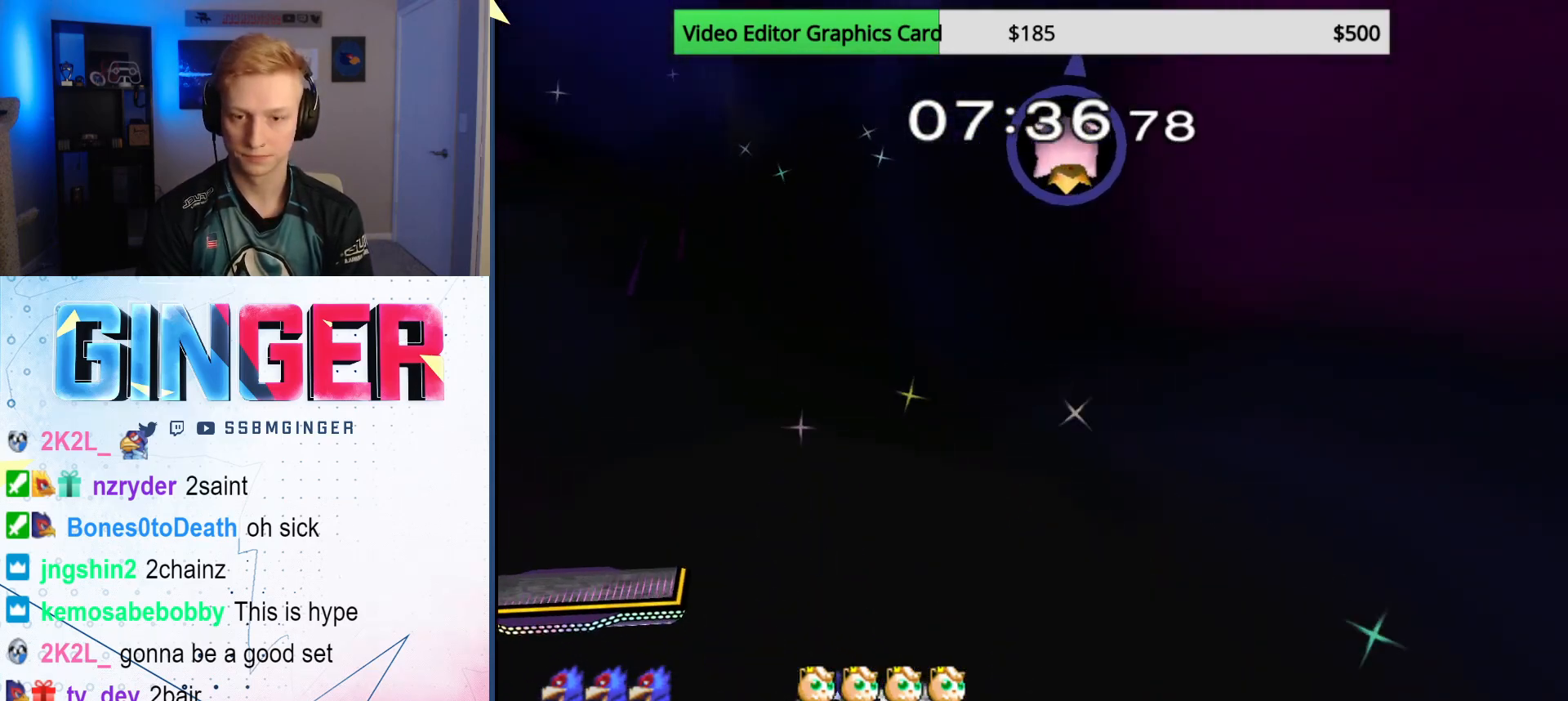
{"buttons": [], "left_stick": "center", "right_stick": "center", "events": [[67, "left_stick", "up-left"], [133, "R1", "down"], [150, "left_stick", "down-left"], [250, "right_stick", "down"], [267, "R1", "up"], [283, "left_stick", "up-left"], [350, "right_stick", "center"], [367, "left_stick", "down"], [383, "R1", "down"], [467, "left_stick", "center"], [500, "R1", "up"]]}
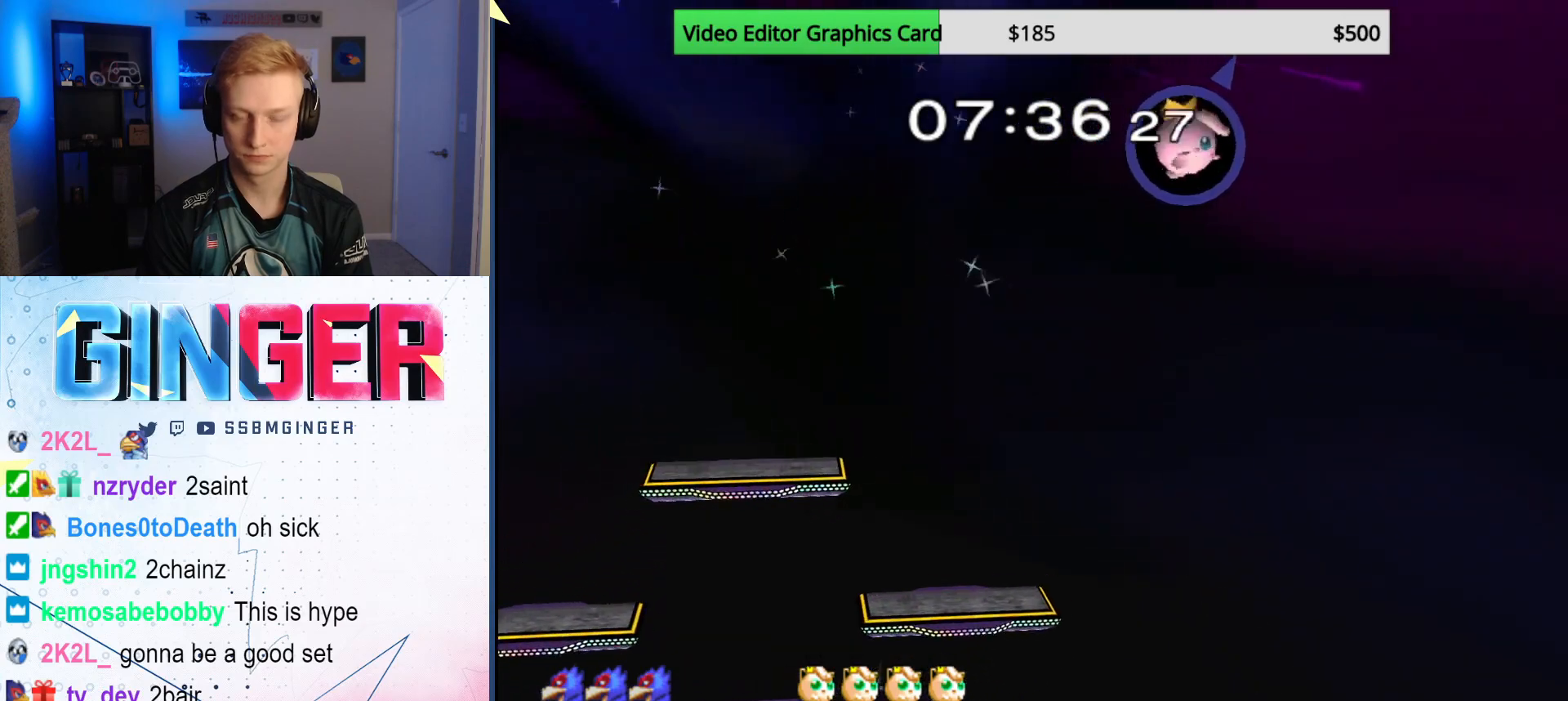
{"buttons": ["X", "L1"], "left_stick": "center", "right_stick": "center", "events": [[217, "left_stick", "right"], [317, "left_stick", "left"], [383, "L1", "down"], [433, "X", "down"], [433, "left_stick", "center"]]}
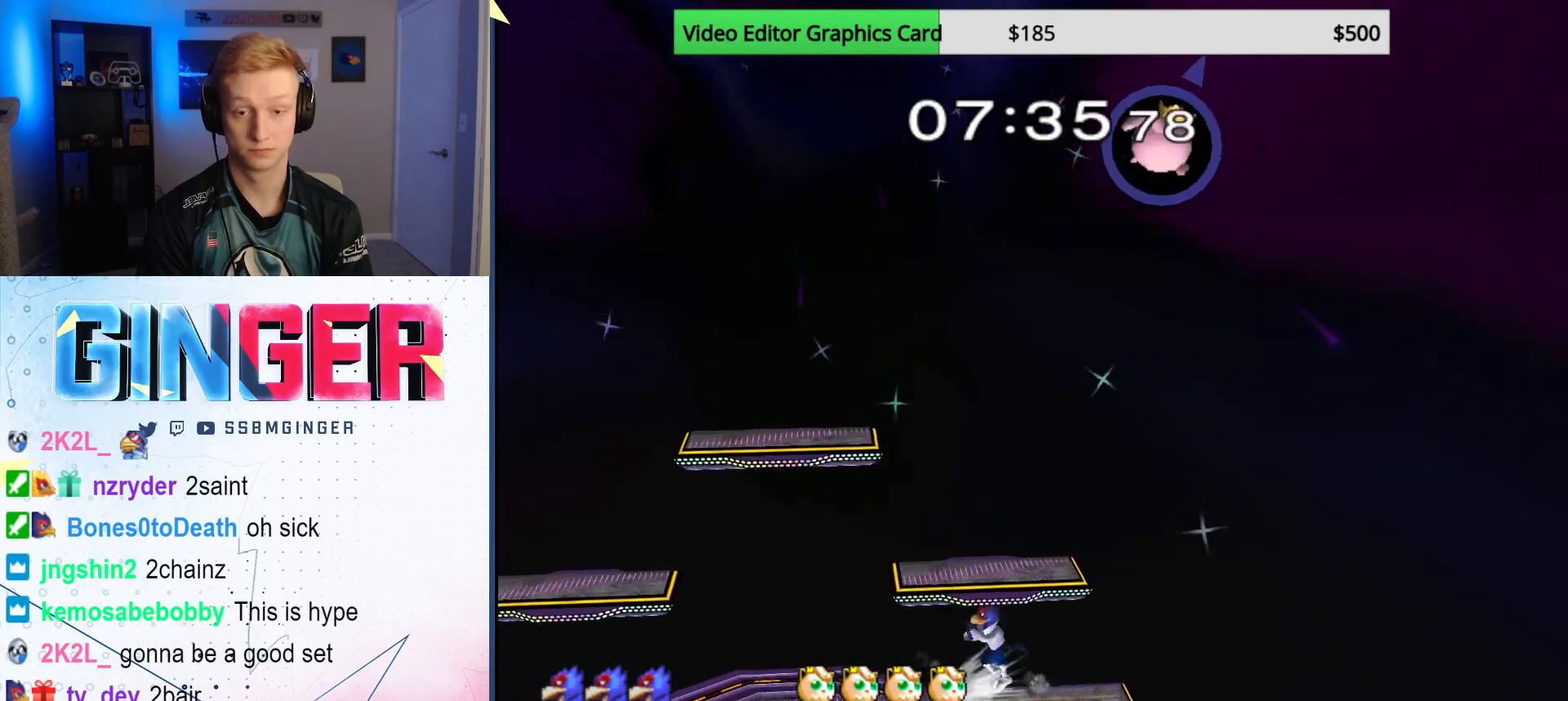
{"buttons": ["X"], "left_stick": "left", "right_stick": "center", "events": [[67, "L1", "up"], [83, "X", "up"], [100, "left_stick", "down"], [150, "R1", "down"], [300, "R1", "up"], [300, "left_stick", "center"], [433, "X", "down"], [483, "left_stick", "left"]]}
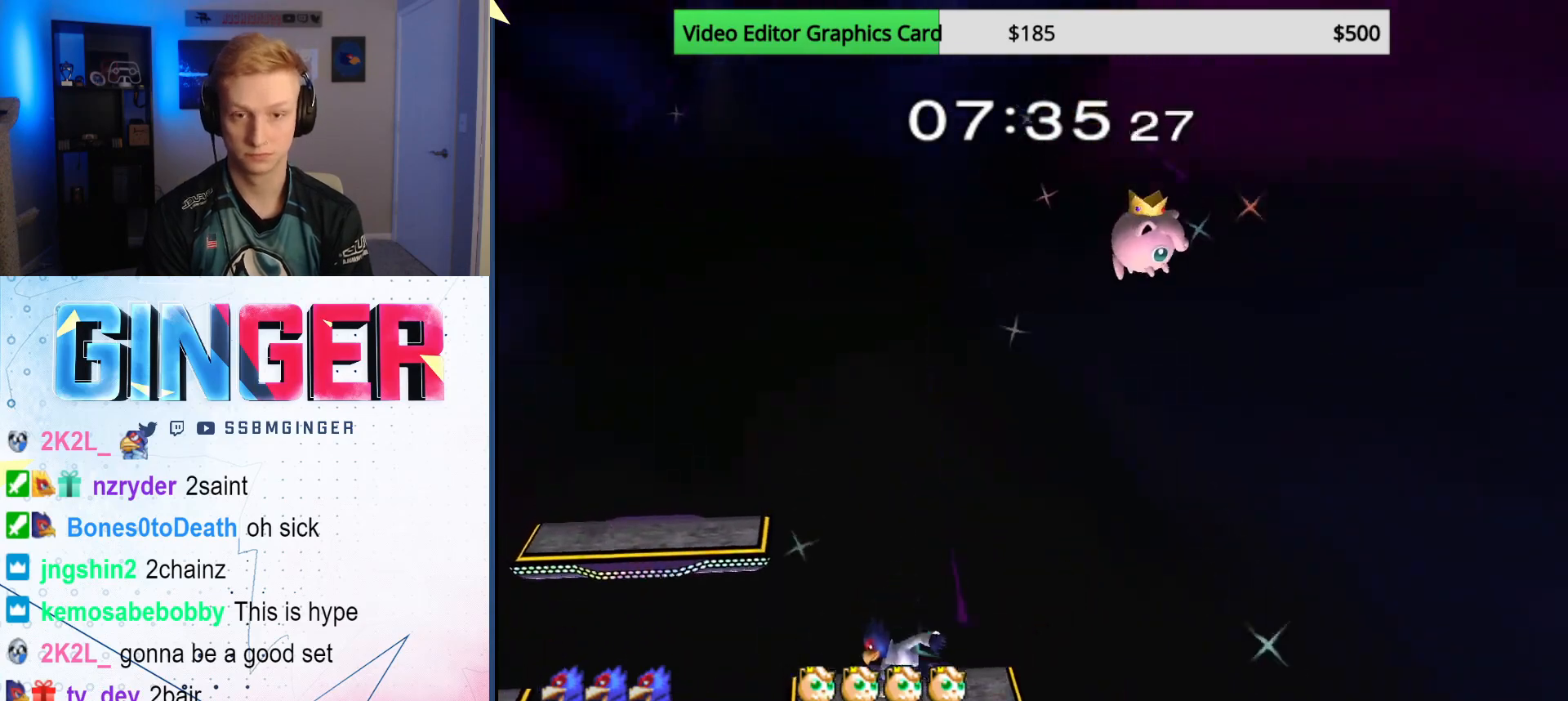
{"buttons": [], "left_stick": "right", "right_stick": "center", "events": [[117, "X", "up"], [133, "left_stick", "right"]]}
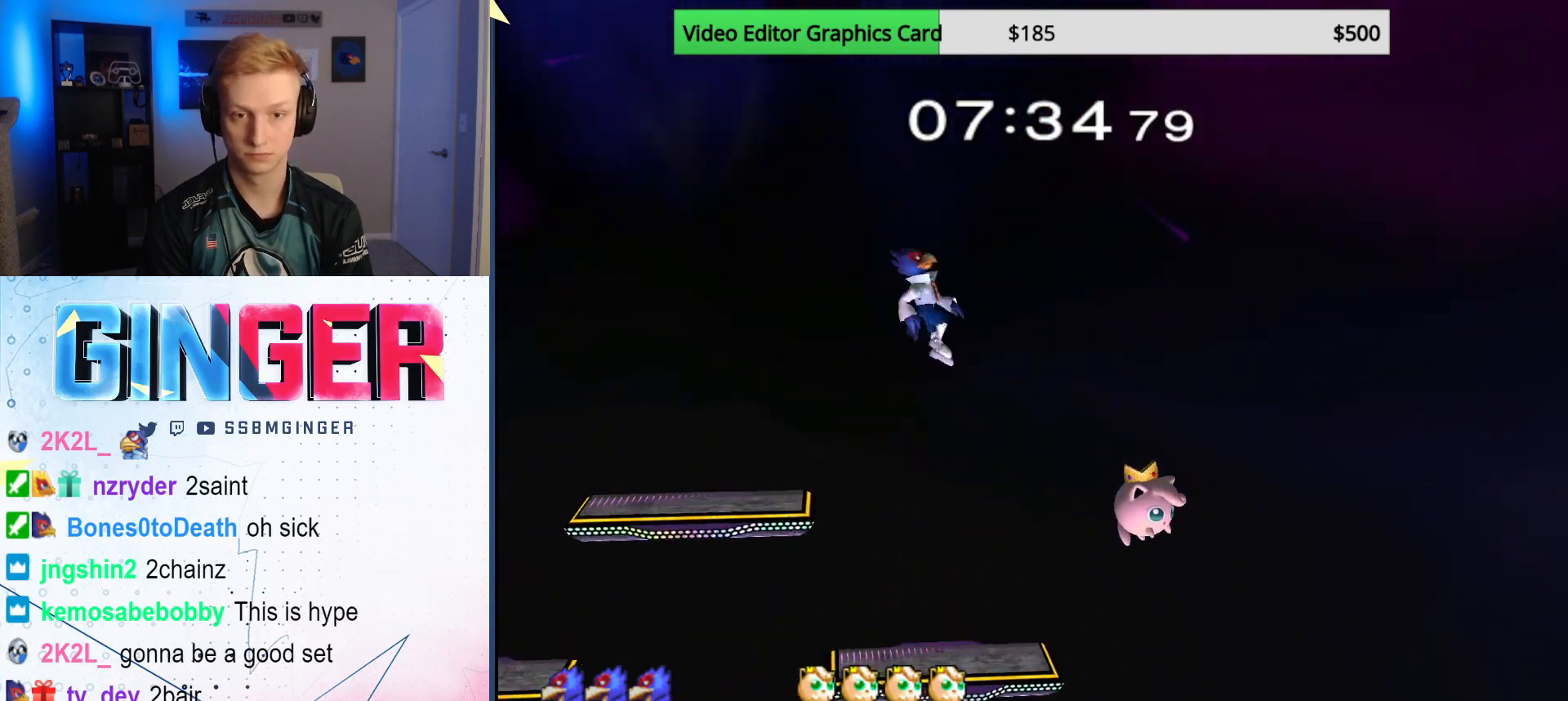
{"buttons": ["R1"], "left_stick": "right", "right_stick": "center", "events": [[133, "left_stick", "down"], [367, "right_stick", "right"], [433, "left_stick", "right"], [433, "right_stick", "center"], [450, "R1", "down"]]}
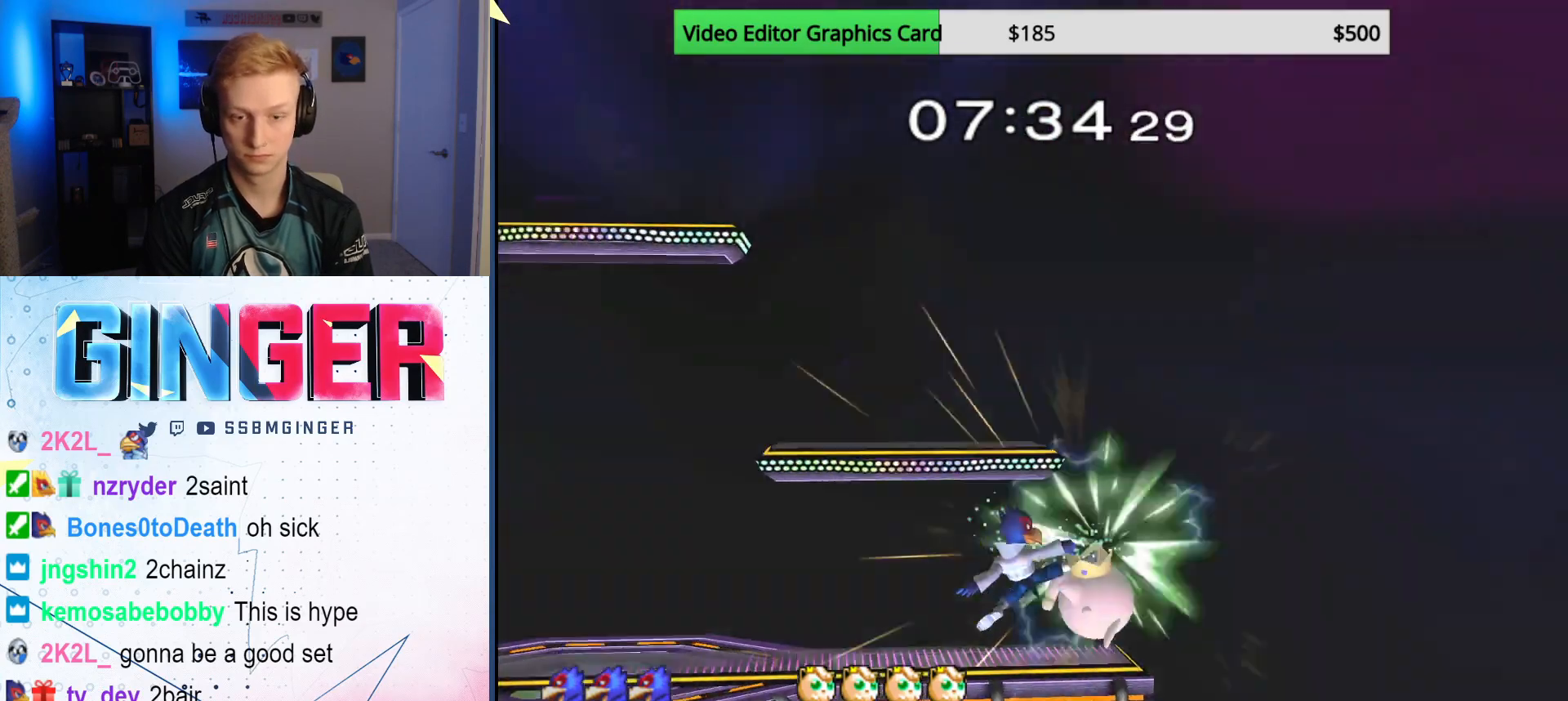
{"buttons": ["X"], "left_stick": "center", "right_stick": "center", "events": [[33, "left_stick", "center"], [83, "R1", "up"], [367, "X", "down"]]}
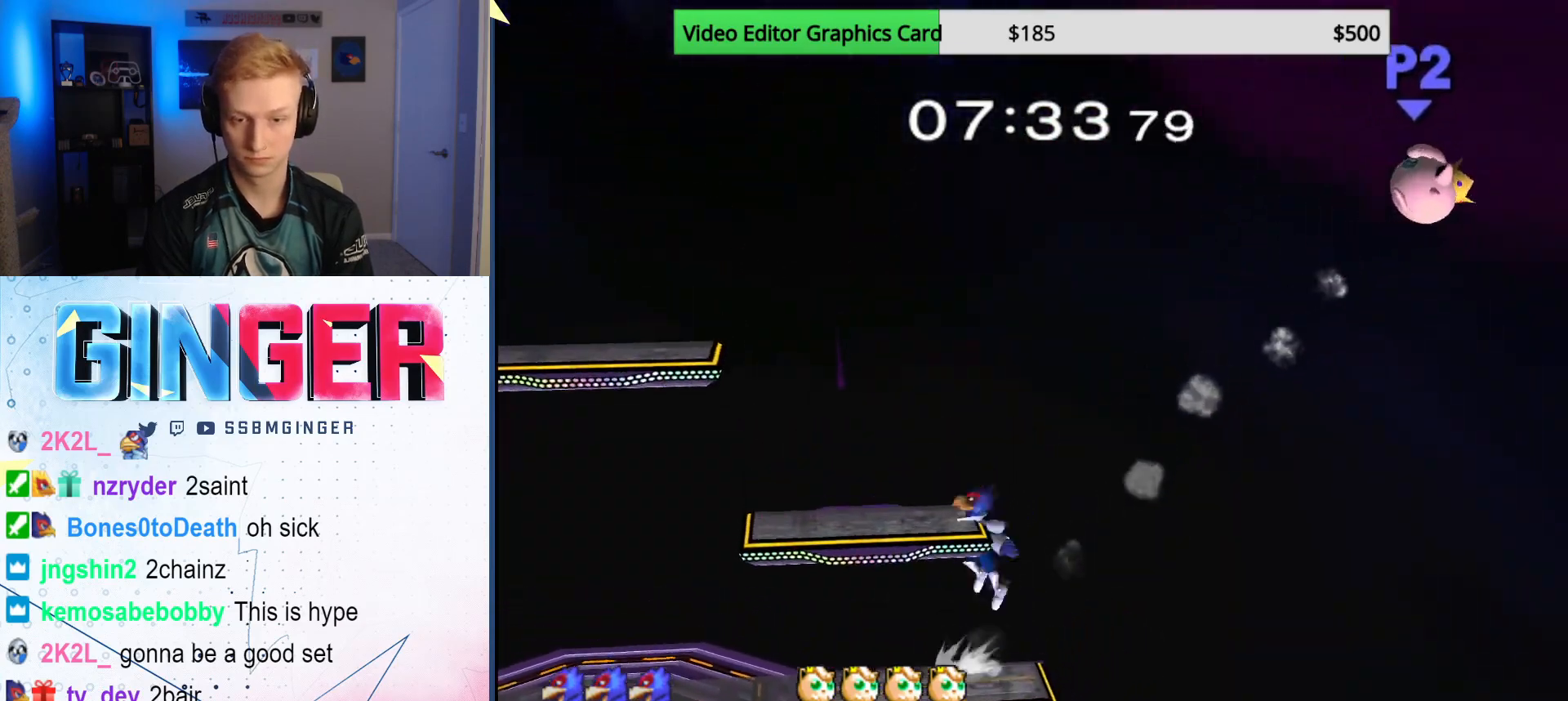
{"buttons": ["B"], "left_stick": "center", "right_stick": "center", "events": [[17, "X", "up"], [183, "X", "down"], [183, "left_stick", "right"], [250, "X", "up"], [267, "left_stick", "center"], [317, "B", "down"], [417, "B", "up"], [467, "B", "down"]]}
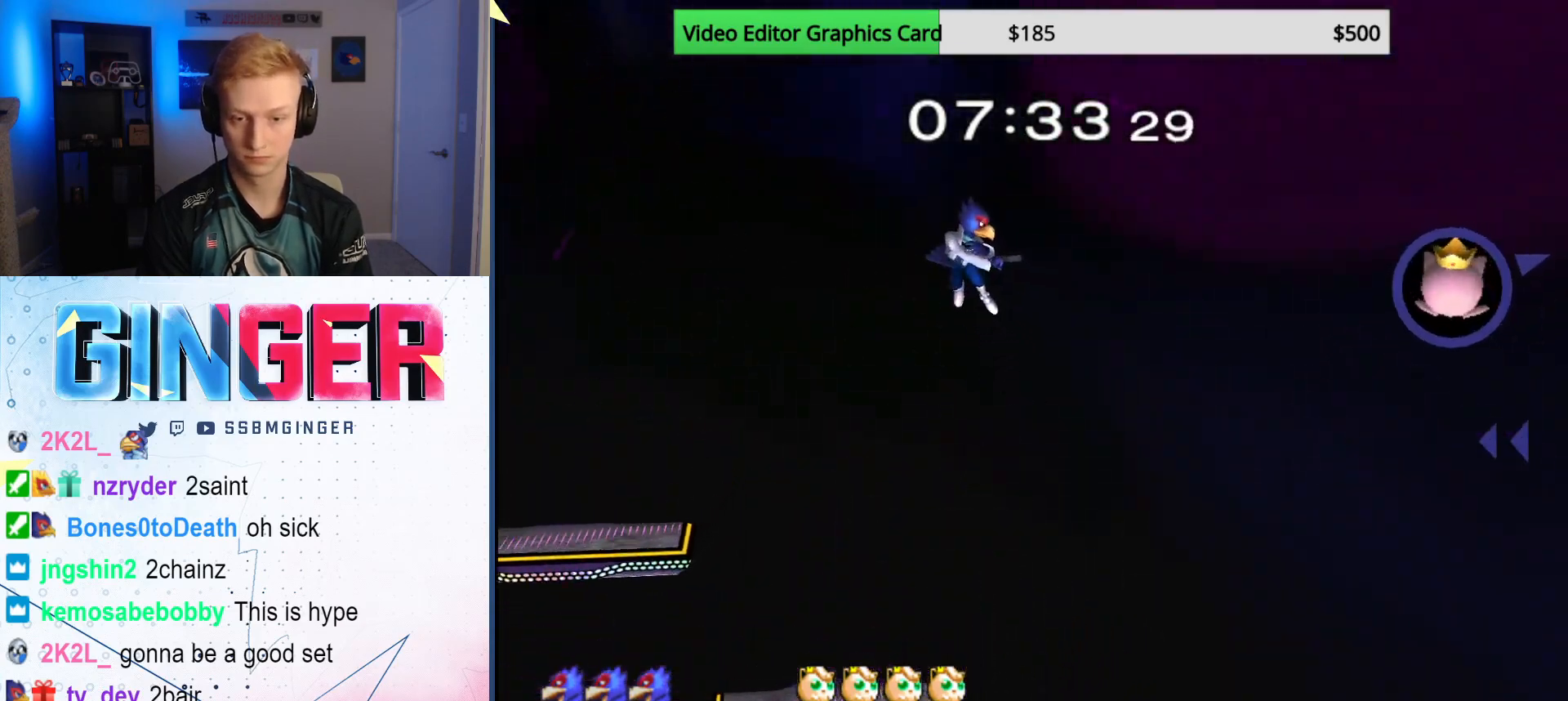
{"buttons": [], "left_stick": "down", "right_stick": "center", "events": [[50, "B", "up"], [83, "B", "down"], [100, "left_stick", "up-left"], [167, "B", "up"], [217, "B", "down"], [283, "B", "up"], [350, "B", "down"], [383, "B", "up"], [383, "left_stick", "up-right"], [467, "left_stick", "down"]]}
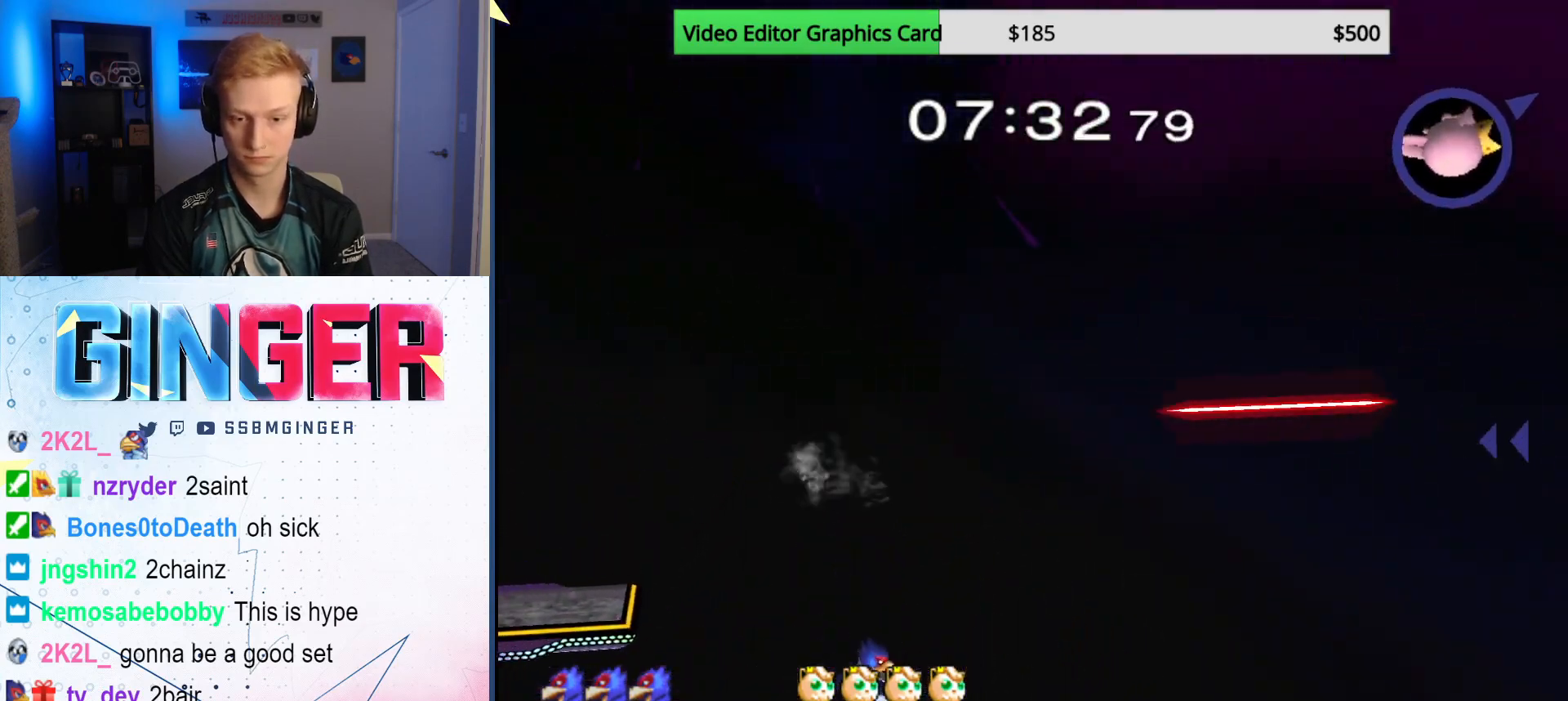
{"buttons": [], "left_stick": "center", "right_stick": "center", "events": [[67, "left_stick", "center"], [200, "X", "down"], [350, "X", "up"]]}
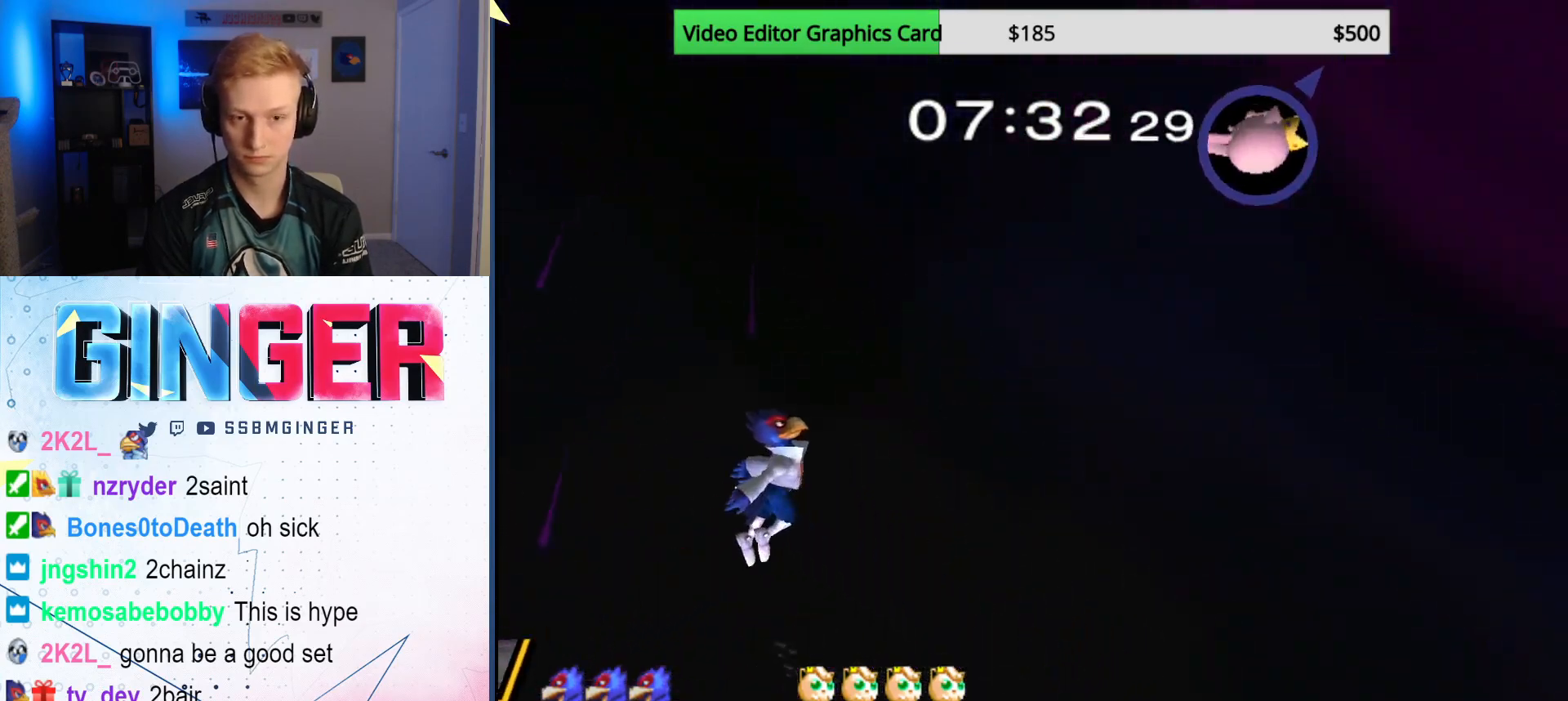
{"buttons": [], "left_stick": "right", "right_stick": "center", "events": [[17, "left_stick", "right"], [350, "X", "down"], [467, "X", "up"]]}
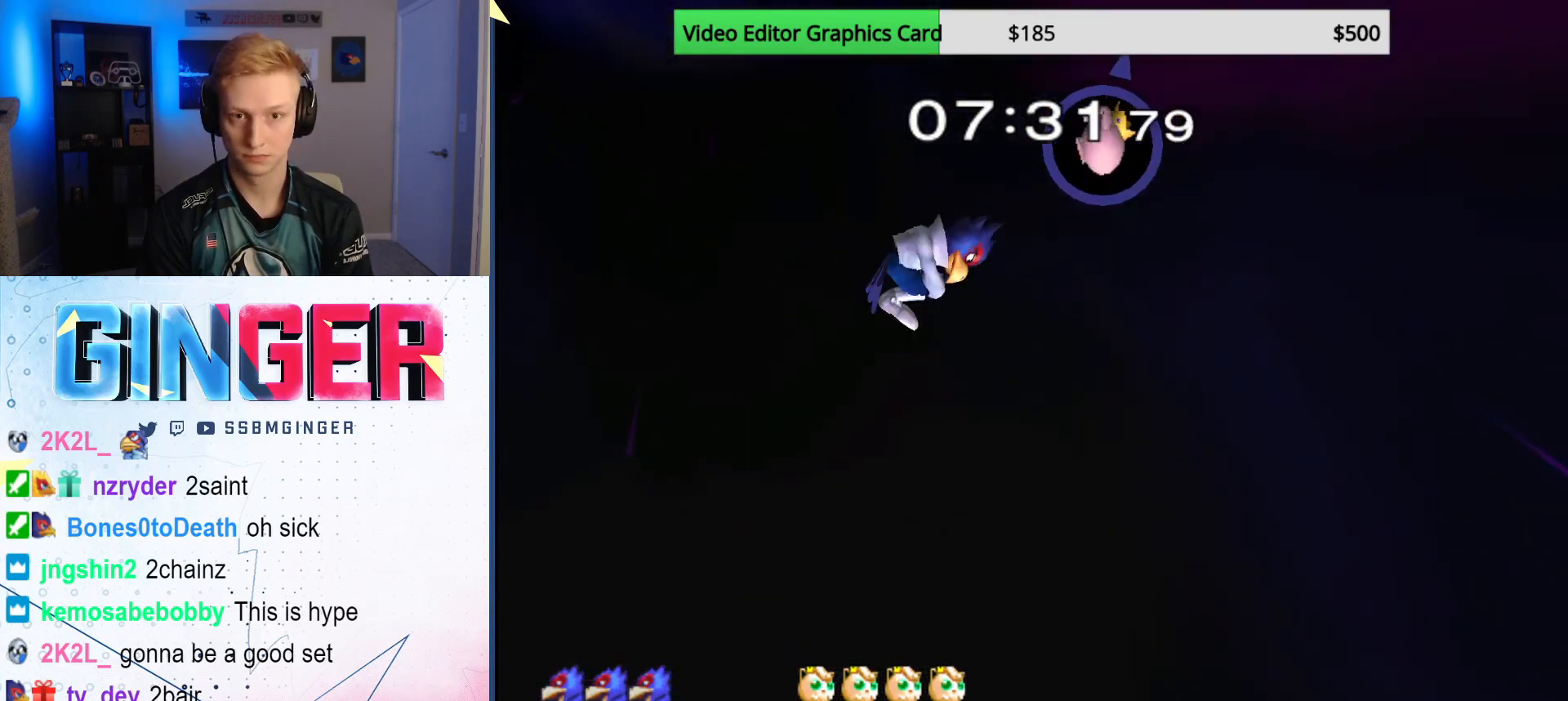
{"buttons": [], "left_stick": "left", "right_stick": "center", "events": [[33, "right_stick", "up"], [67, "left_stick", "left"], [100, "right_stick", "center"]]}
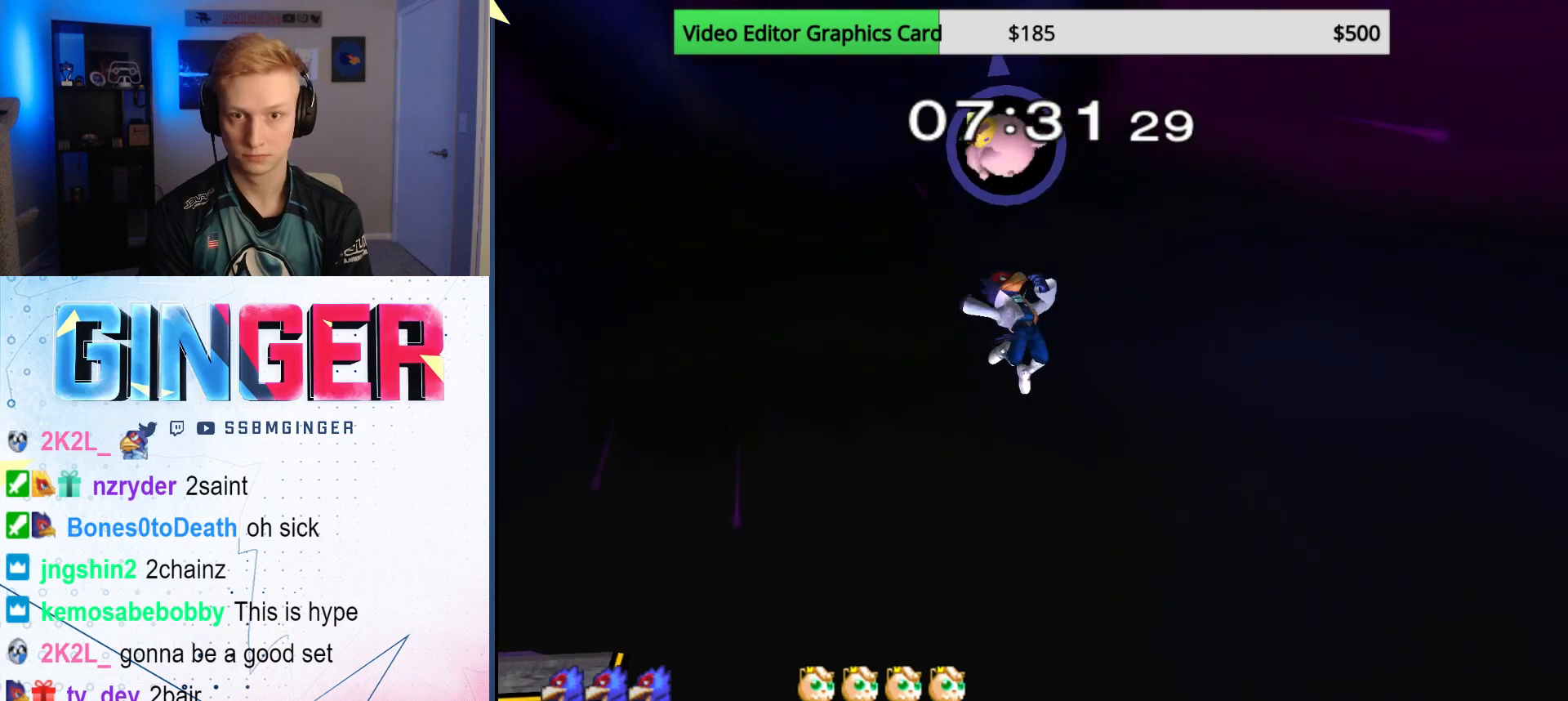
{"buttons": [], "left_stick": "center", "right_stick": "center", "events": [[33, "left_stick", "down-left"], [67, "R1", "down"], [217, "R1", "up"], [350, "left_stick", "center"]]}
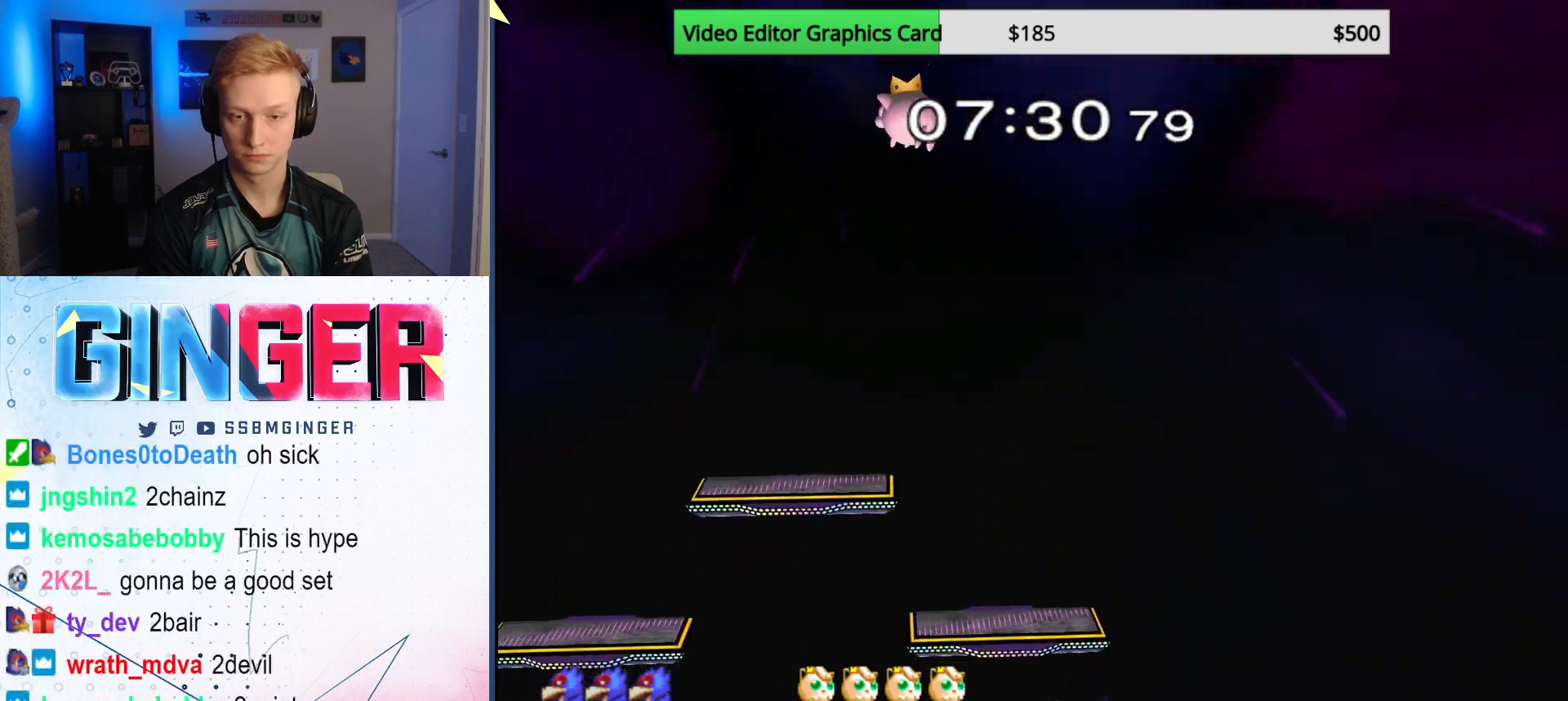
{"buttons": [], "left_stick": "down", "right_stick": "center", "events": [[17, "left_stick", "left"], [133, "X", "down"], [183, "X", "up"], [417, "left_stick", "down"]]}
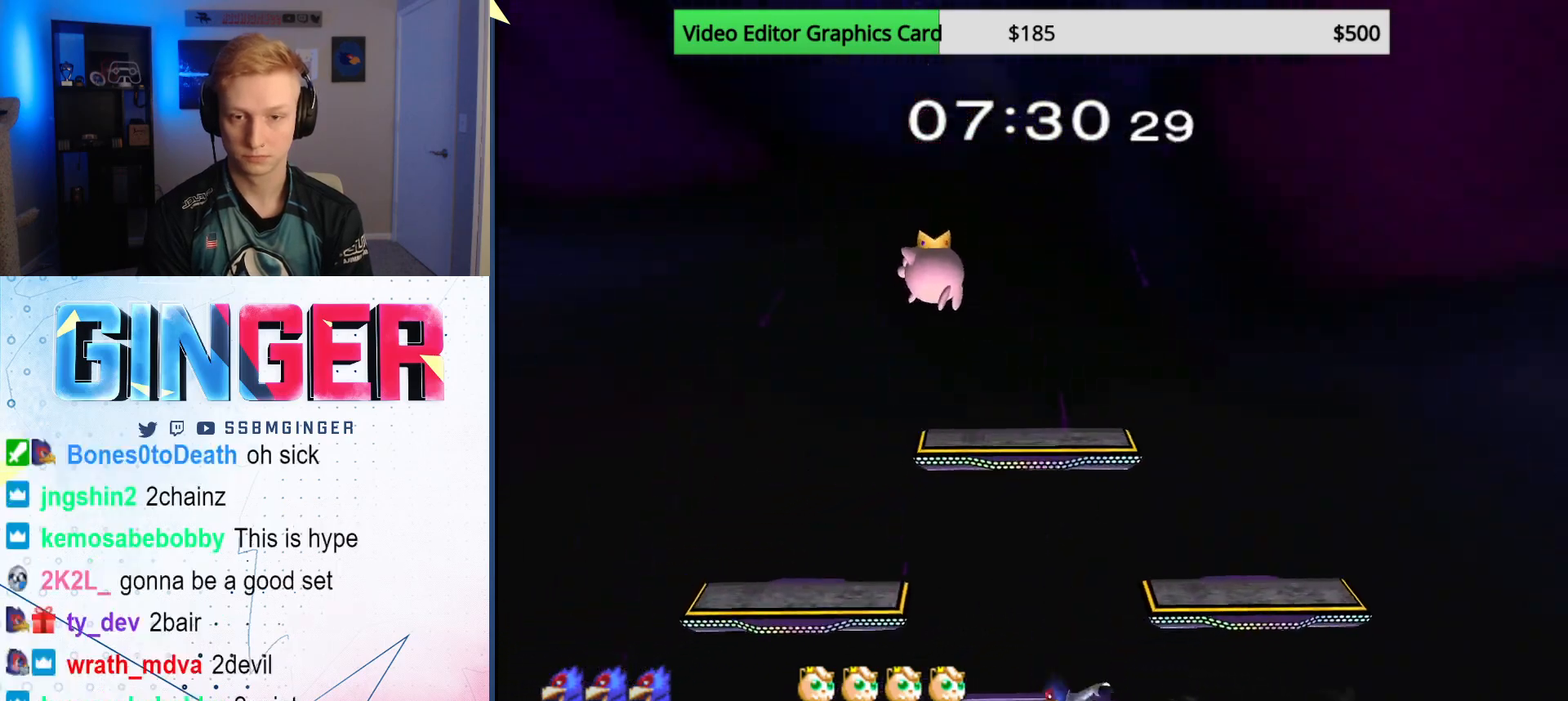
{"buttons": [], "left_stick": "left", "right_stick": "center", "events": [[50, "left_stick", "center"], [100, "left_stick", "left"], [233, "left_stick", "right"], [317, "left_stick", "left"], [383, "X", "down"], [433, "X", "up"]]}
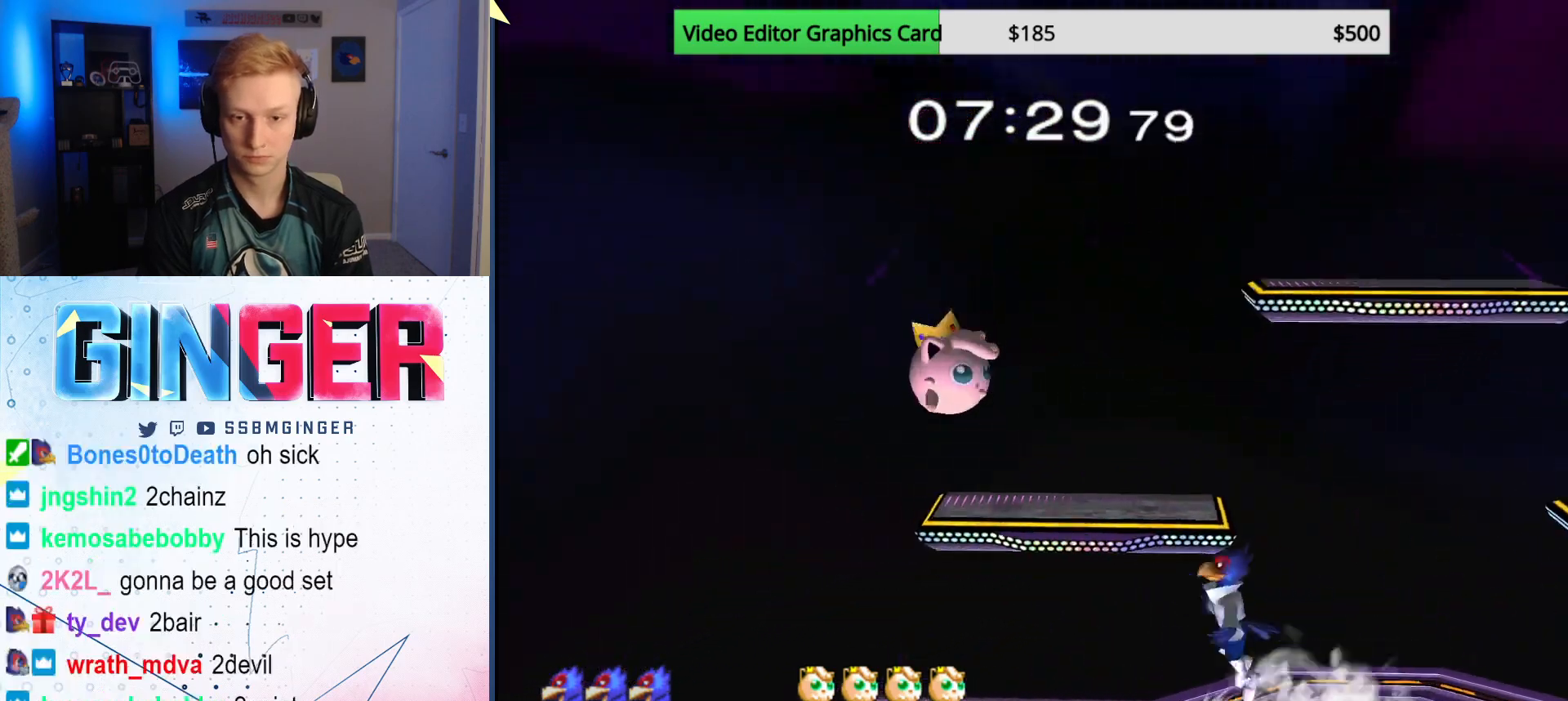
{"buttons": [], "left_stick": "center", "right_stick": "center", "events": [[33, "right_stick", "up"], [100, "right_stick", "center"], [267, "left_stick", "down-right"], [317, "R1", "down"], [417, "R1", "up"], [467, "left_stick", "center"]]}
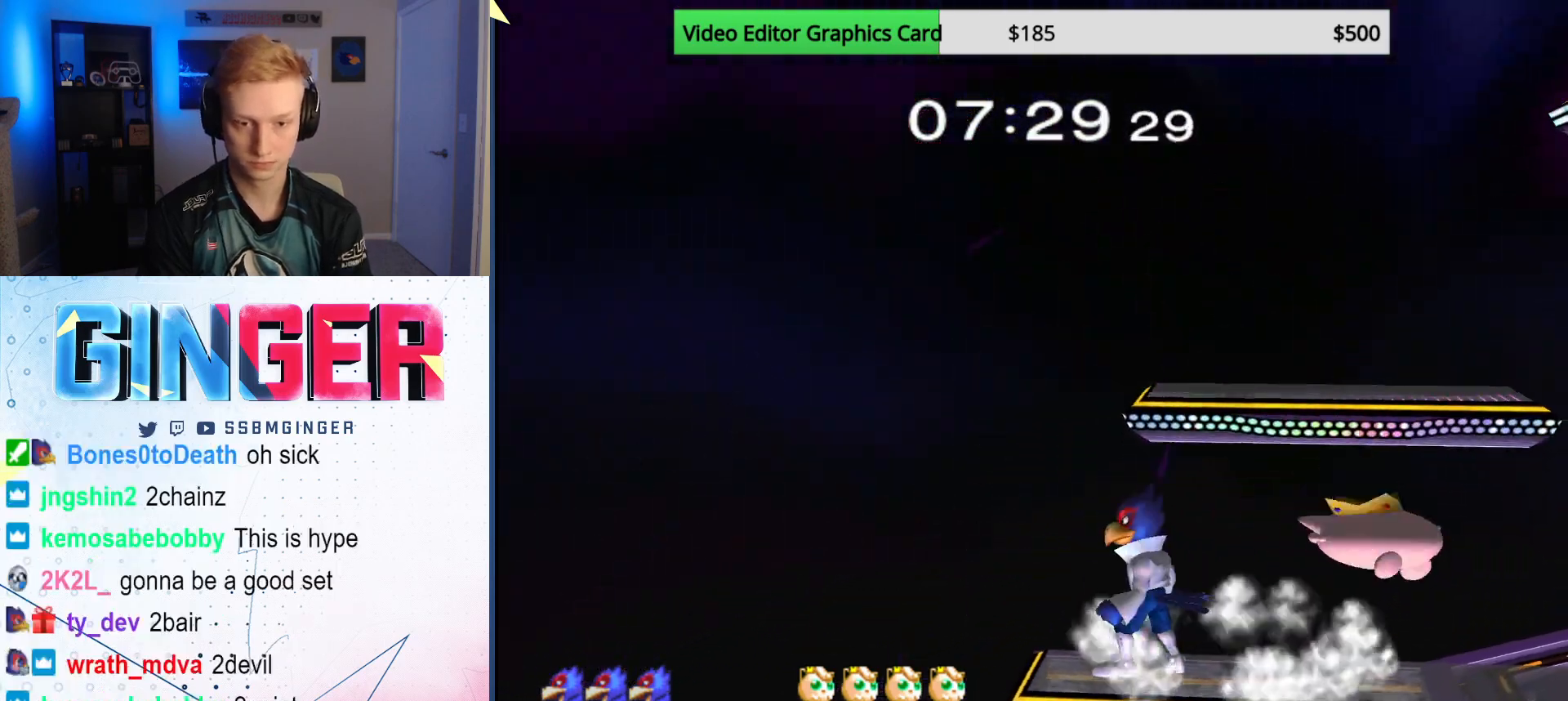
{"buttons": [], "left_stick": "up-right", "right_stick": "center", "events": [[50, "left_stick", "right"], [133, "X", "down"], [183, "X", "up"], [233, "left_stick", "down"], [267, "A", "down"], [267, "Y", "down"], [283, "Y", "up"], [383, "A", "up"], [400, "left_stick", "up-right"]]}
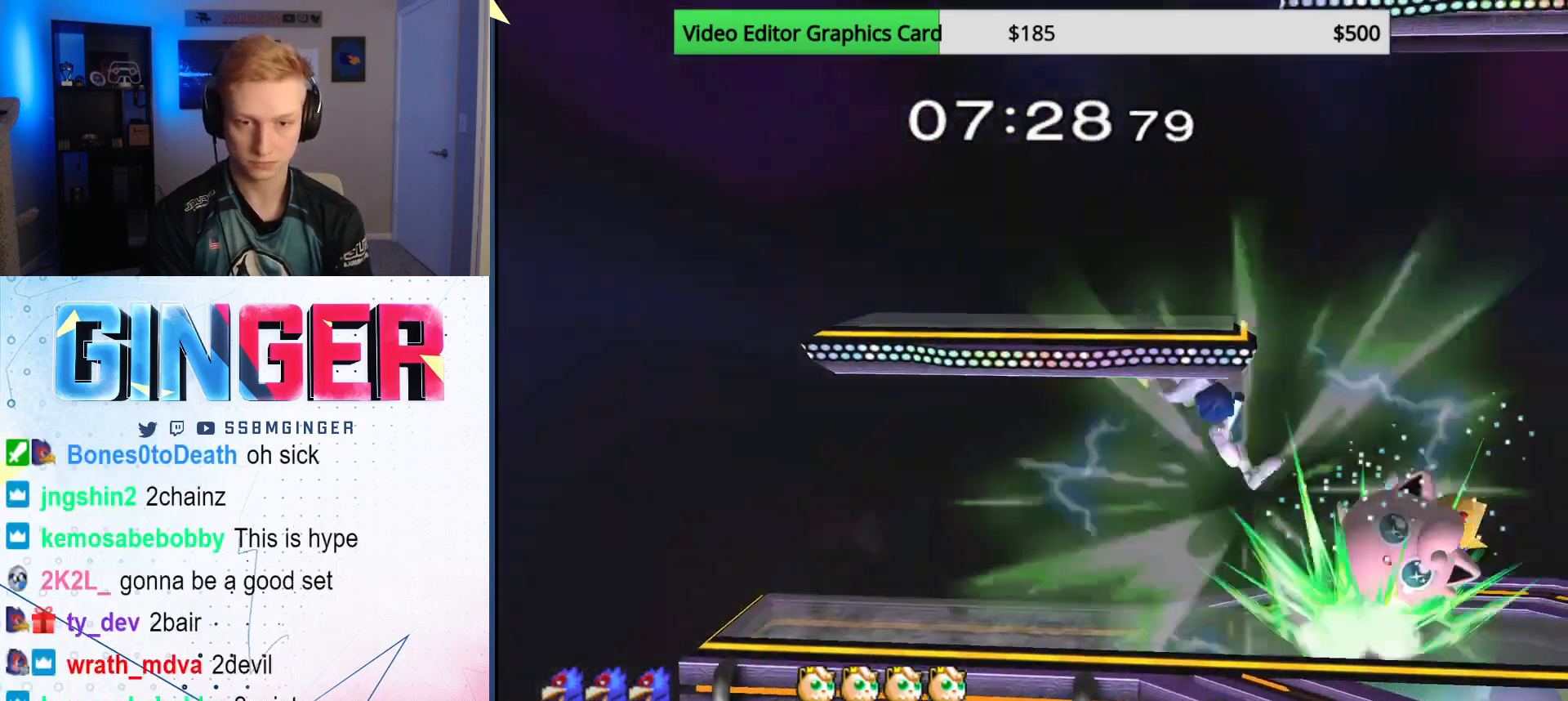
{"buttons": [], "left_stick": "right", "right_stick": "center", "events": [[150, "R1", "down"], [150, "left_stick", "down"], [250, "R1", "up"], [267, "left_stick", "center"], [333, "left_stick", "right"]]}
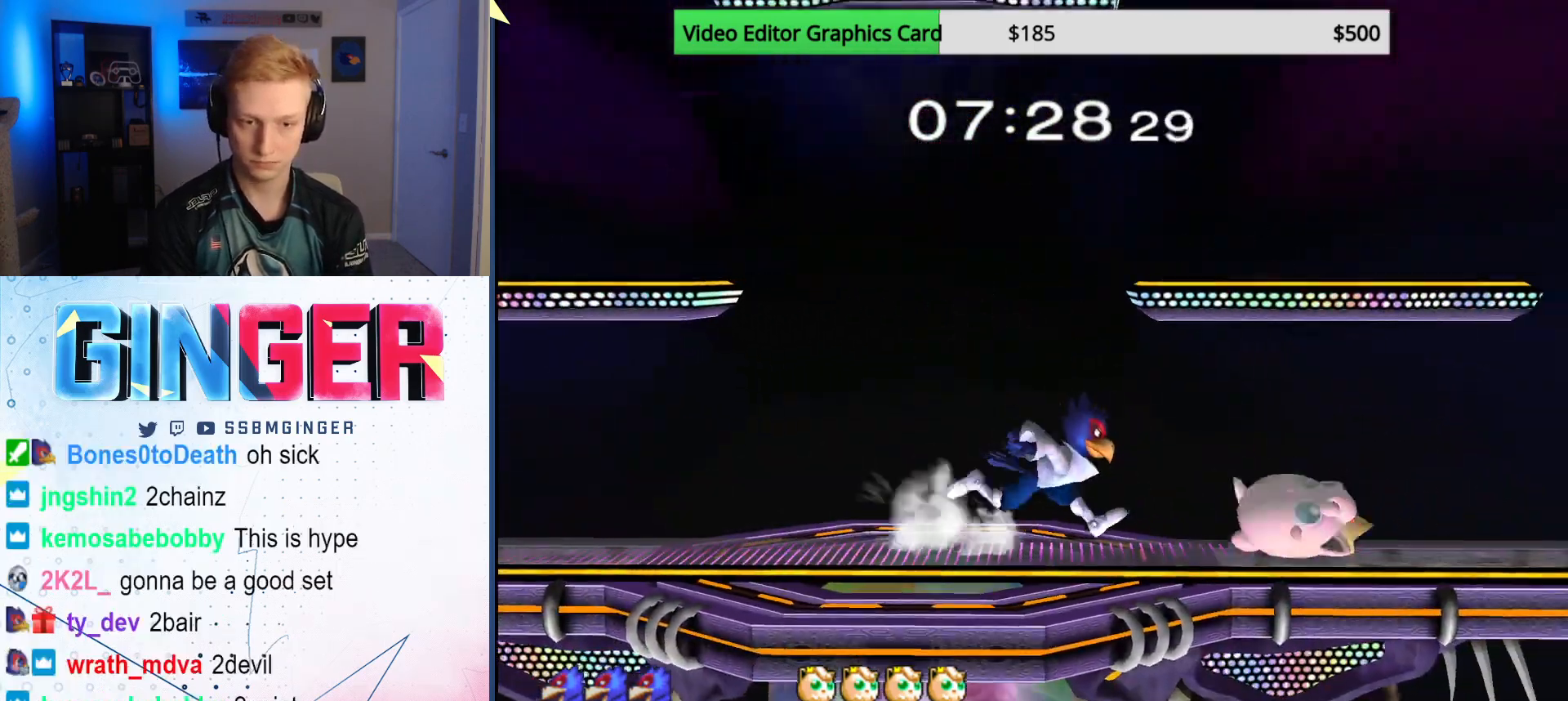
{"buttons": ["X", "Z"], "left_stick": "left", "right_stick": "center", "events": [[17, "left_stick", "left"], [100, "X", "down"], [117, "left_stick", "down"], [183, "R1", "down"], [317, "left_stick", "center"], [333, "R1", "up"], [333, "X", "up"], [400, "left_stick", "left"], [467, "X", "down"], [483, "Z", "down"]]}